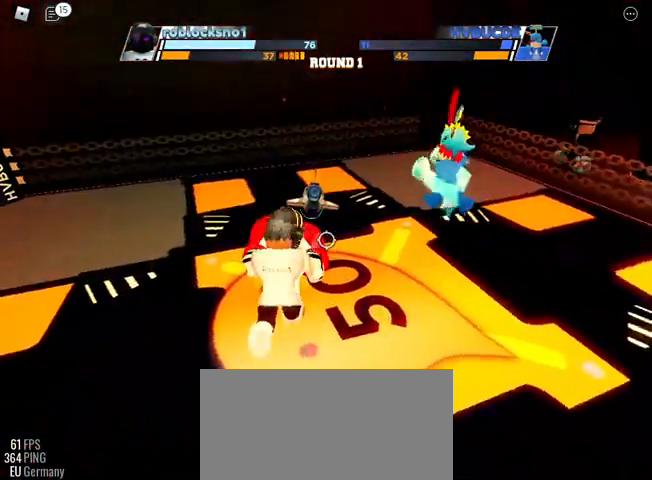
Gameplay with keyboard; each line is a JSON object with the keys held at the frame after it. "events" lists presses ("down") and releases ("up") of "c", "ctrl", "e", "f", "r", "space" and "x" between this image and that frame as [ms after this image, input, new state], when the widget could be followed in between. No other keys are recorded. Mouse input is not recorded. Not read: other_keys.
{"keys": ["space"], "events": []}
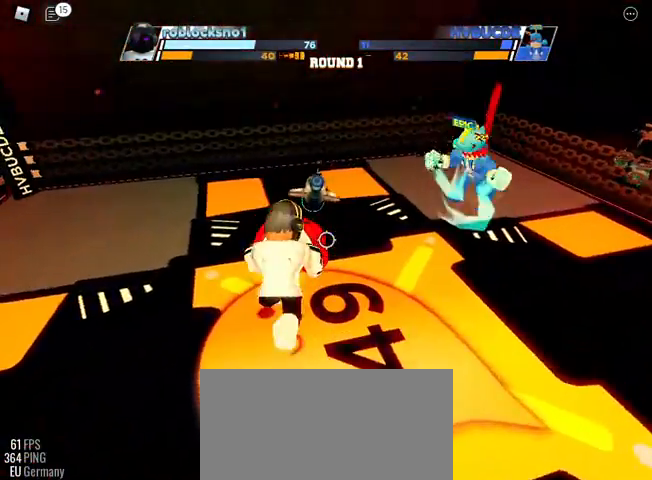
{"keys": ["space"], "events": []}
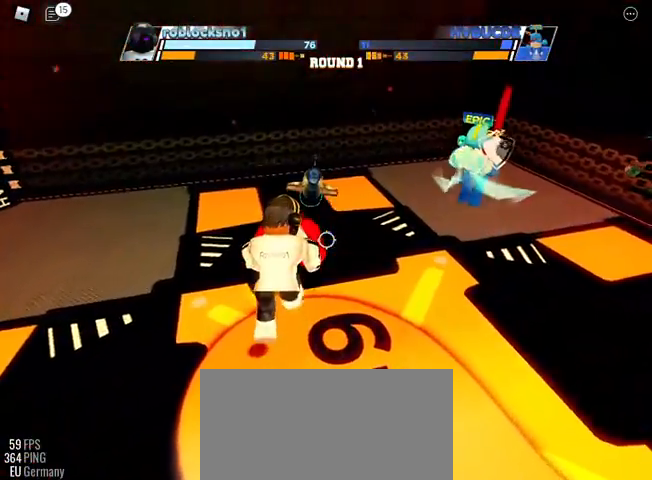
{"keys": ["space"], "events": []}
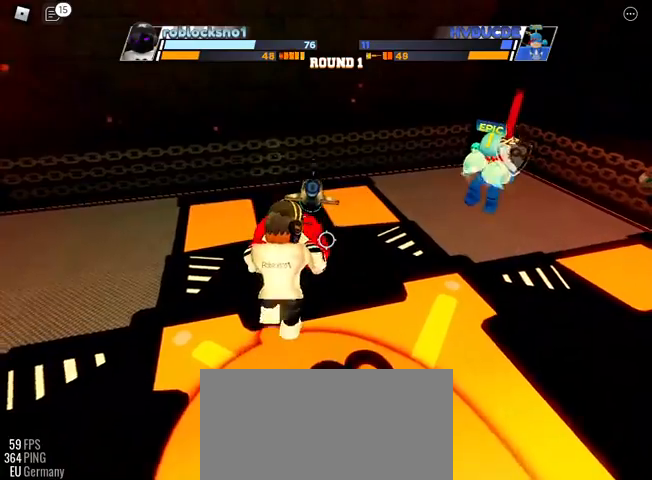
{"keys": ["space"], "events": []}
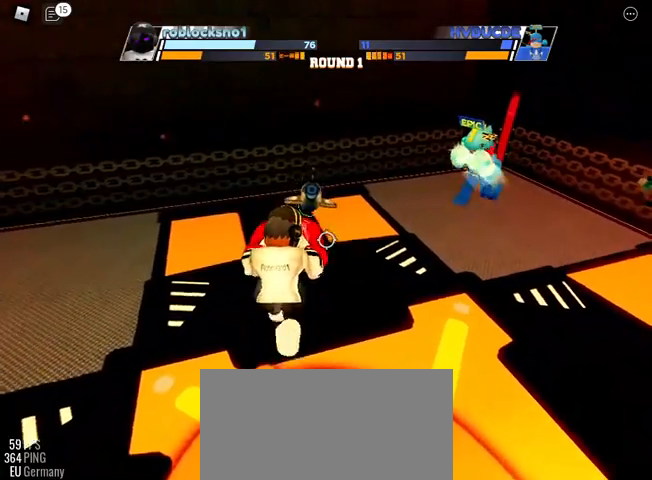
{"keys": ["space"], "events": []}
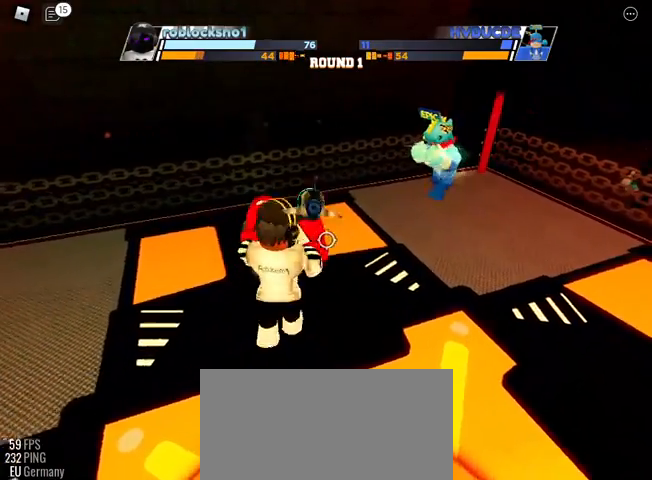
{"keys": ["space"], "events": []}
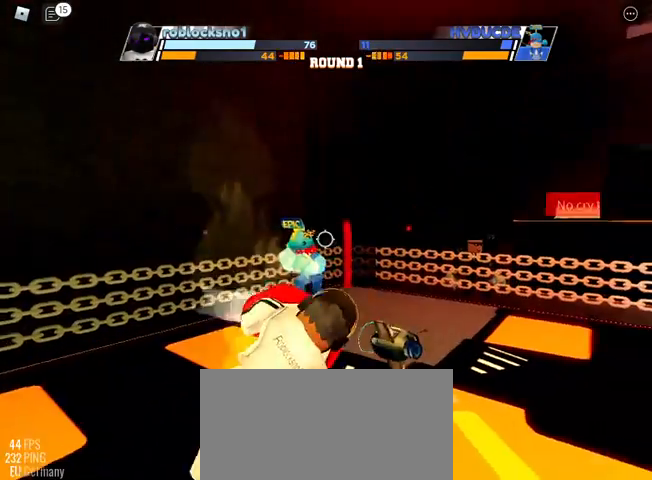
{"keys": ["space"], "events": []}
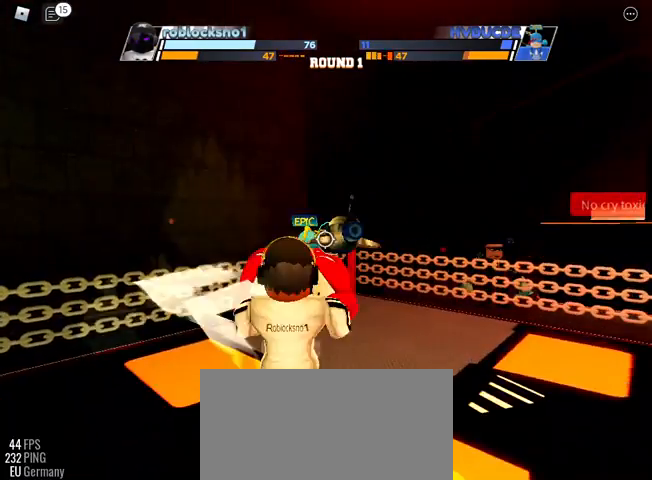
{"keys": ["space"], "events": []}
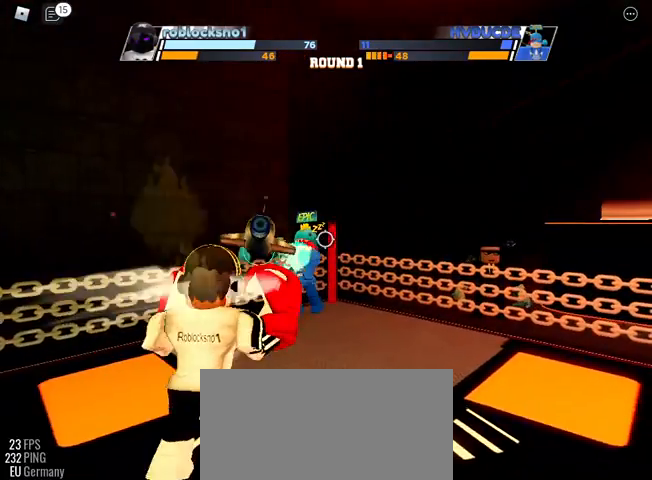
{"keys": ["space"], "events": []}
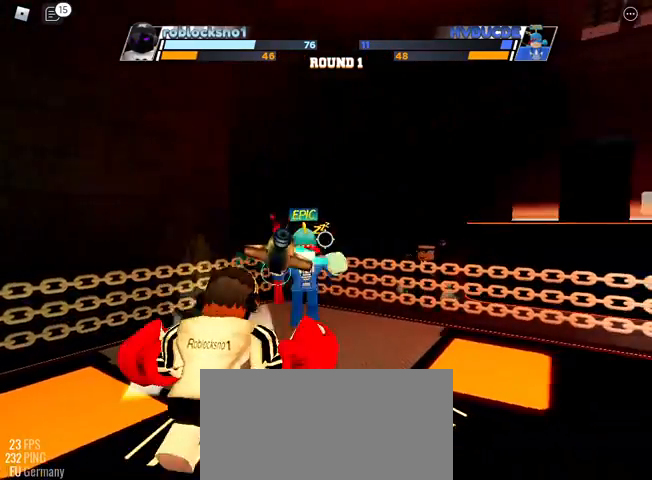
{"keys": ["space"], "events": []}
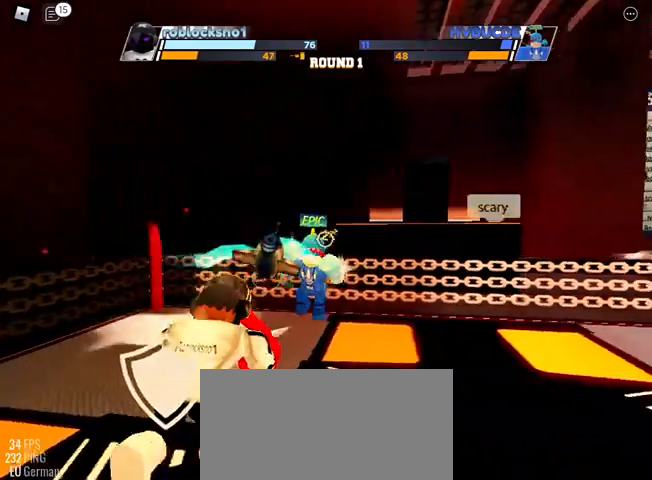
{"keys": ["space"], "events": []}
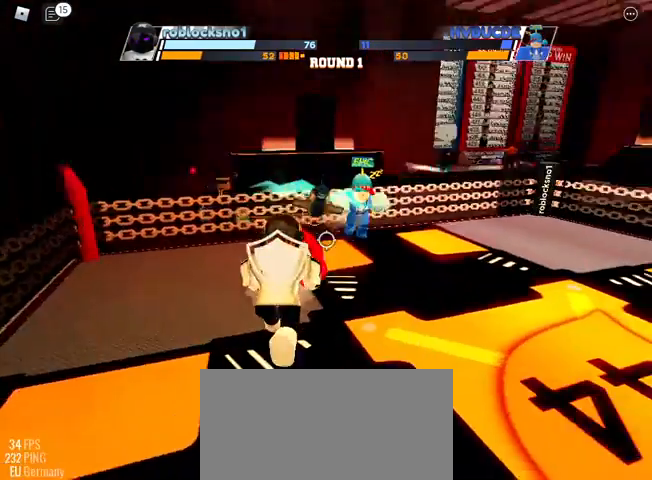
{"keys": ["space"], "events": []}
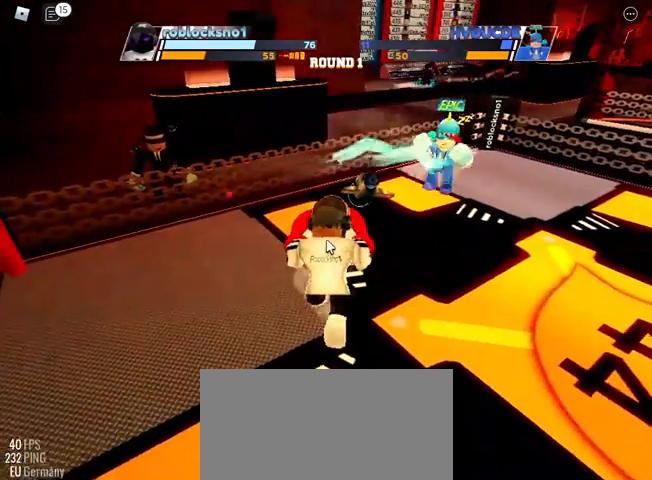
{"keys": ["space"], "events": []}
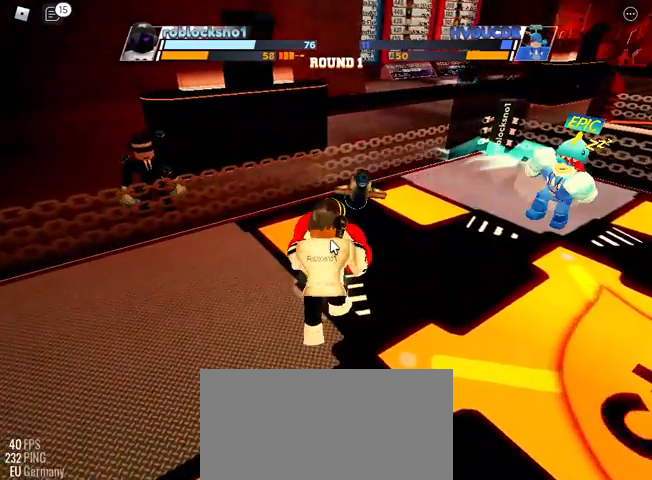
{"keys": ["space"], "events": []}
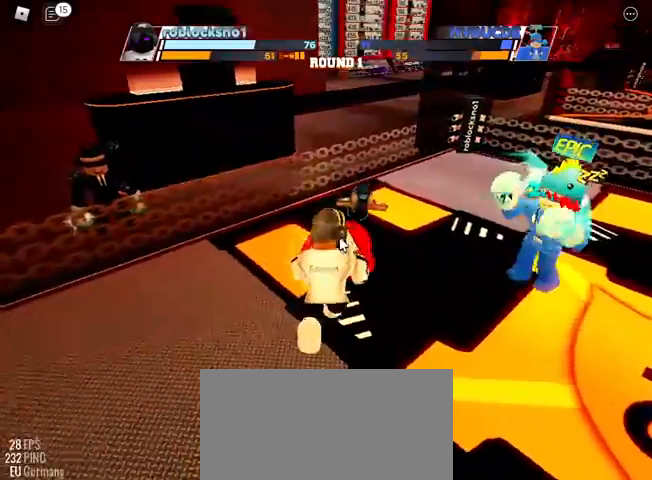
{"keys": ["space"], "events": []}
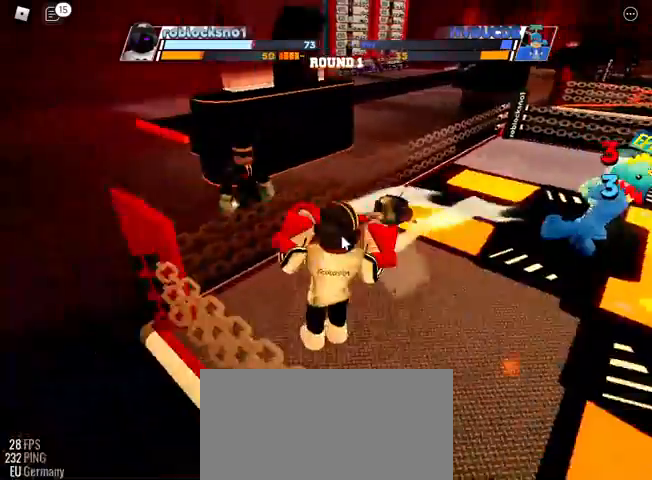
{"keys": ["space"], "events": []}
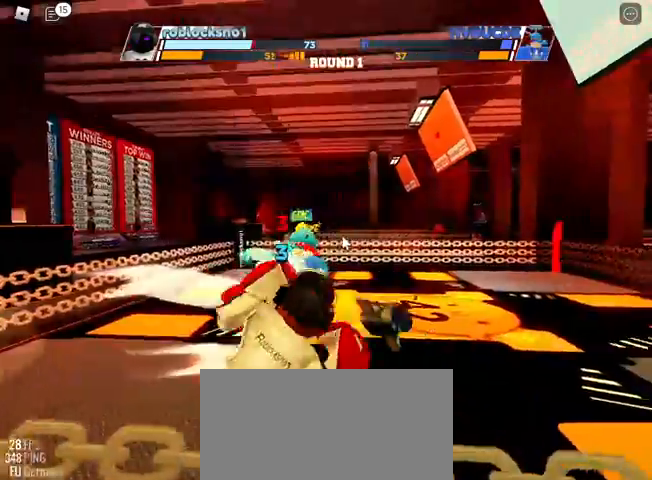
{"keys": ["space"], "events": []}
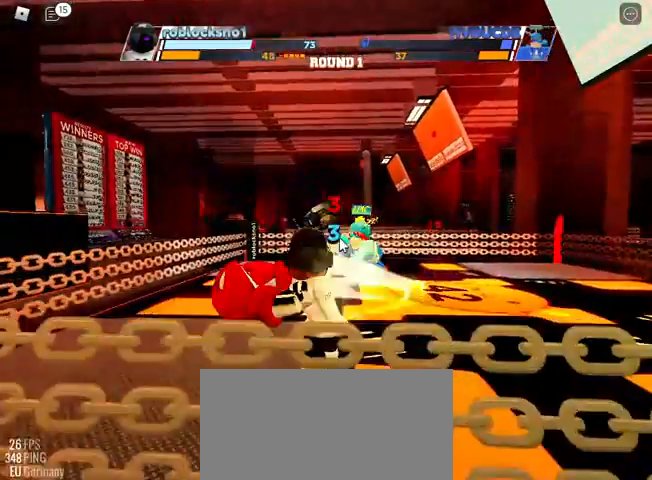
{"keys": ["space"], "events": []}
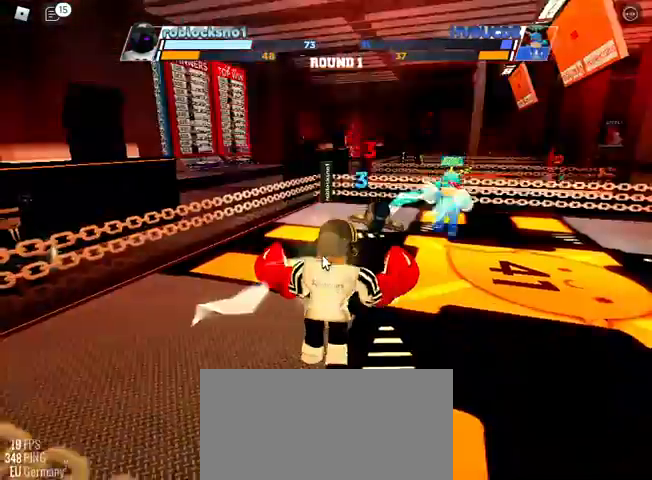
{"keys": ["space"], "events": []}
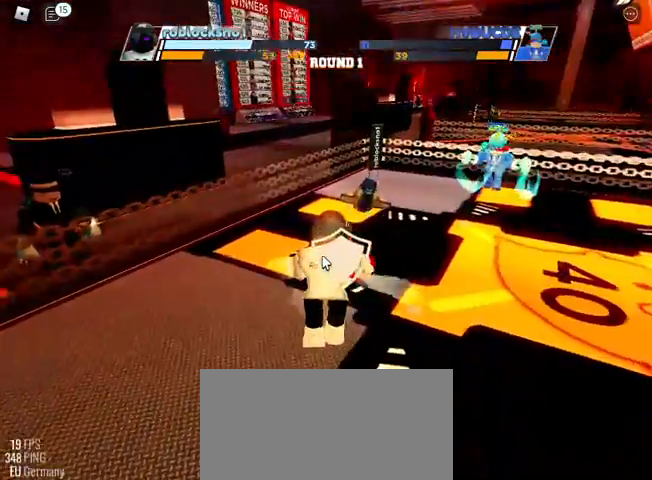
{"keys": ["space"], "events": []}
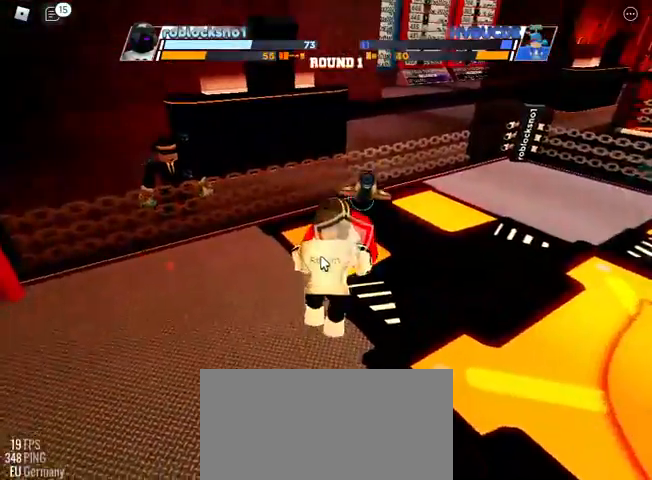
{"keys": ["space"], "events": []}
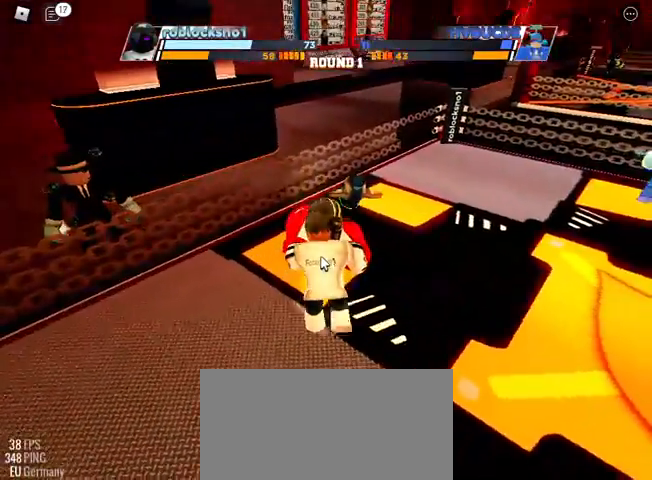
{"keys": ["space"], "events": []}
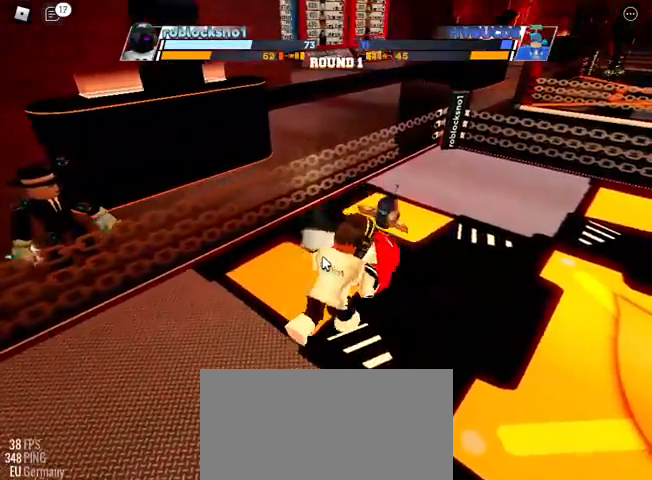
{"keys": ["space"], "events": []}
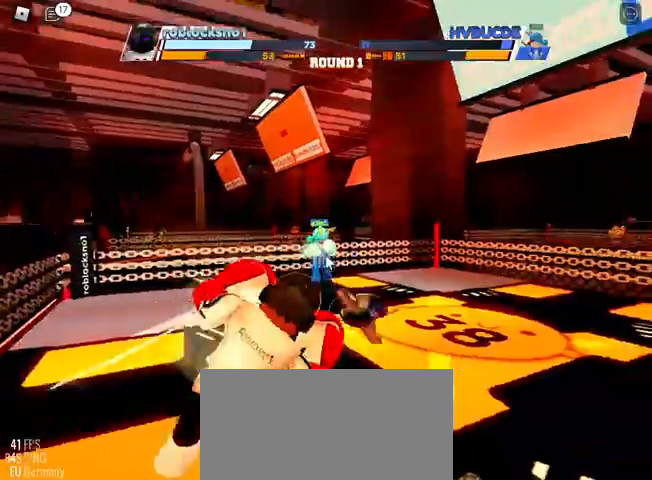
{"keys": [], "events": [[267, "space", "up"]]}
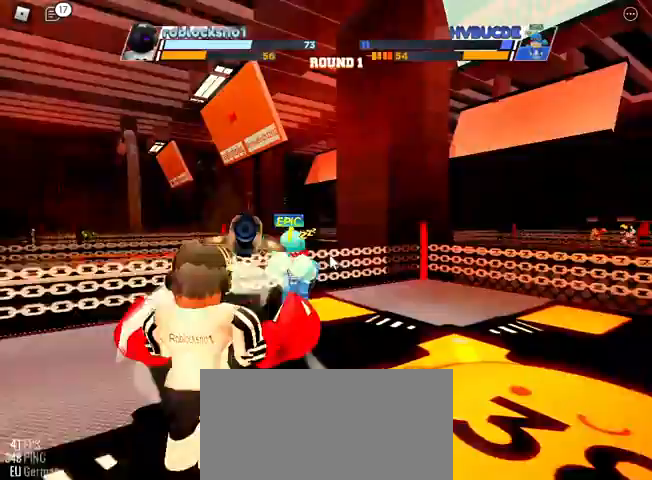
{"keys": [], "events": []}
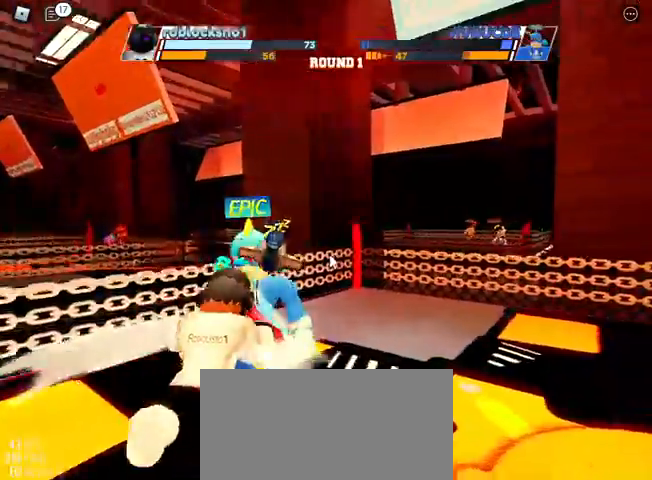
{"keys": [], "events": [[67, "f", "down"], [233, "f", "up"]]}
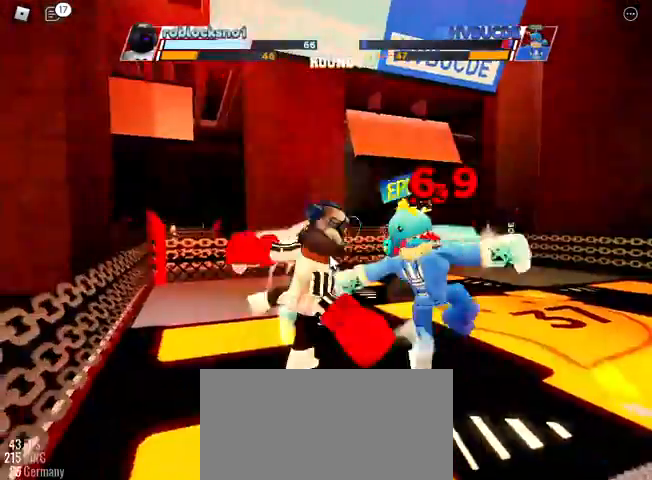
{"keys": [], "events": []}
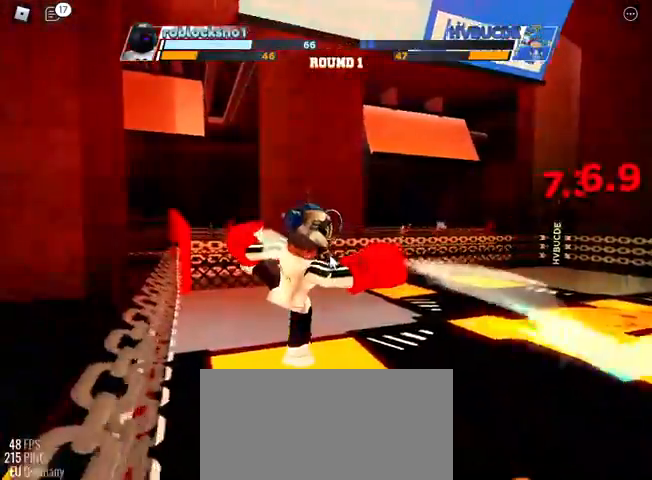
{"keys": [], "events": []}
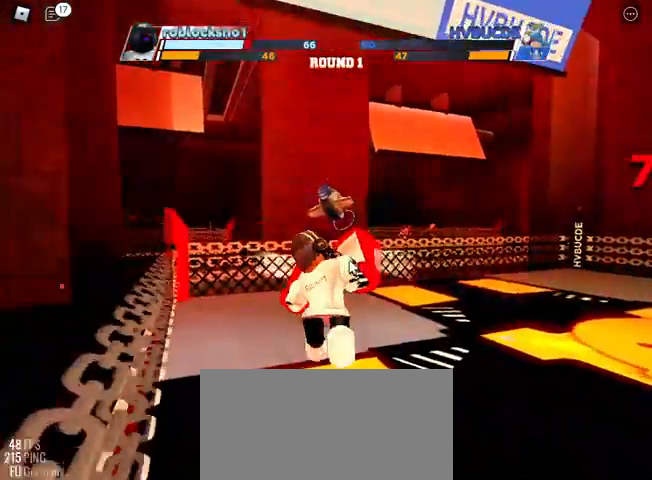
{"keys": ["space"], "events": [[367, "space", "down"]]}